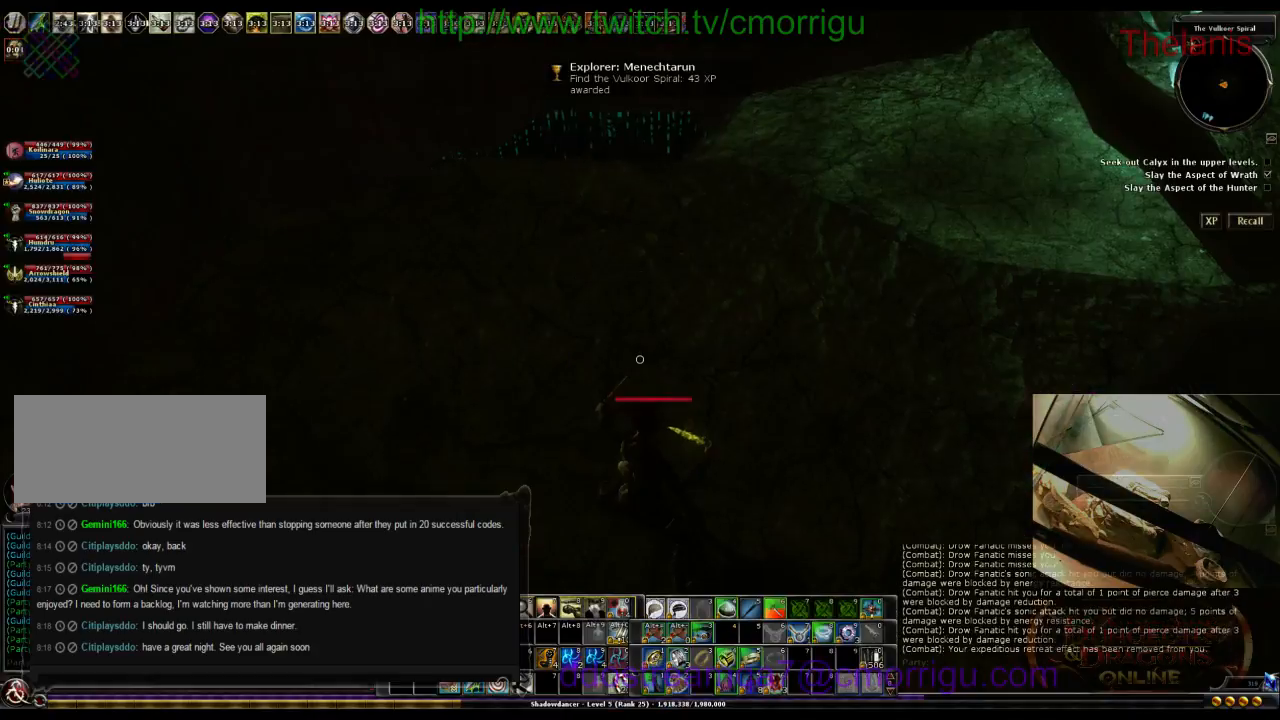
Gameplay with keyboard; each line is a JSON object with the keys held at the frame after it. "events" lists presses ("down") and releases ("up") of ".", "/", "0", "1", "2", "3", "4", "5", "6", "7", "8", "9", "a", "b", "backslash", "backspace", "c", "caps_lock", "comma", "ctrl_l", "ctrl_r", "d", "e", "equals", "escape", "f", "f1", "f10", "f11", "f12", "f2", "f3", "f4", "f5", "f6", "f7", "f8", "f9", "g", "h", "i", "j", "k", "l", "lbracket", "m", "minus", "n", "o", "p", "q", "quote", "r", "rbracket", "return", "s", "semicolon", "shift_l", "shift_r", "space", "t", "tab", "tilde", "u", "v", "w", "x", "y" and "z" between this image and that frame as [ms after this image, input, new state], when the widget could be followed in between. No other keys are recorded. Mouse input is not recorded.
{"keys": ["w"], "events": [[367, "w", "down"]]}
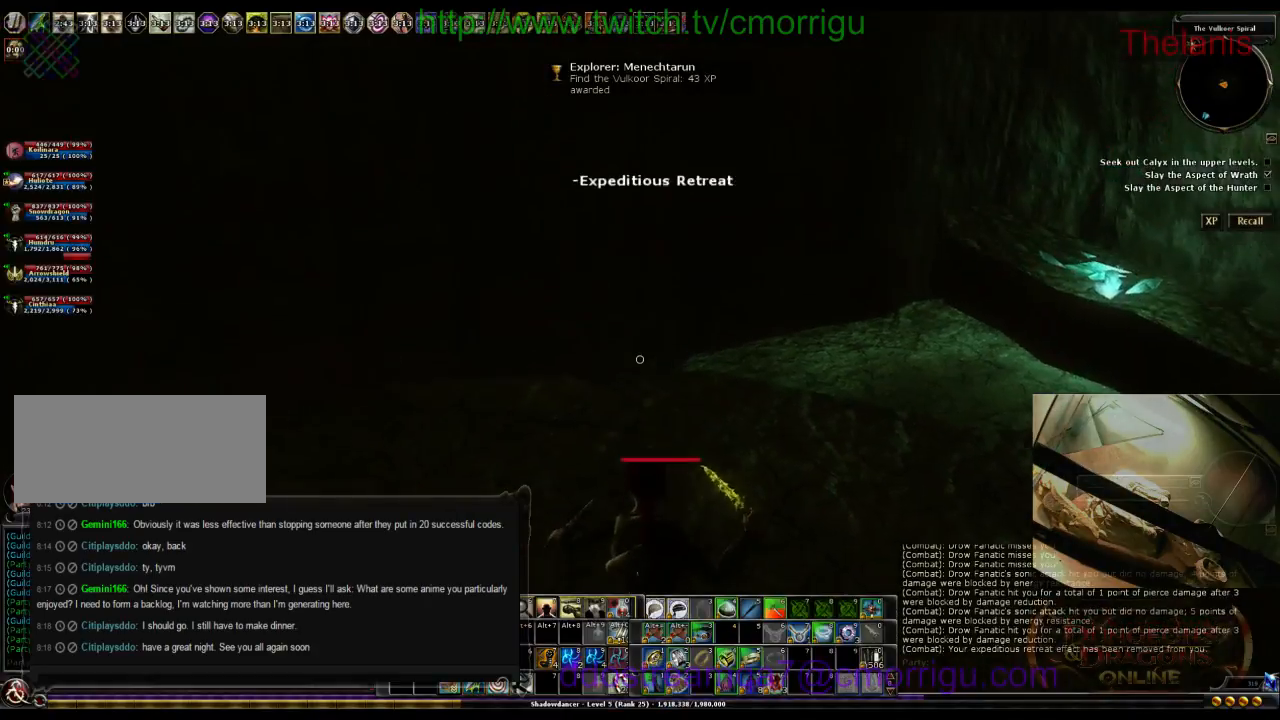
{"keys": ["w"], "events": []}
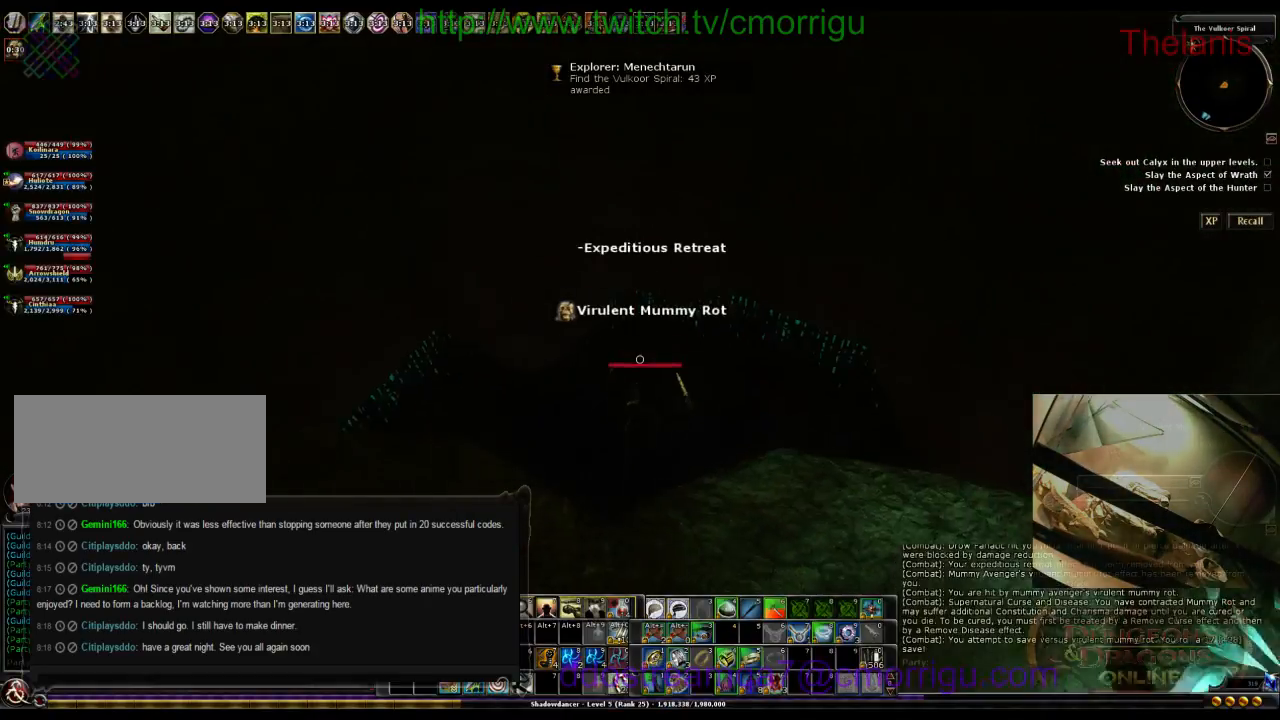
{"keys": ["w"], "events": []}
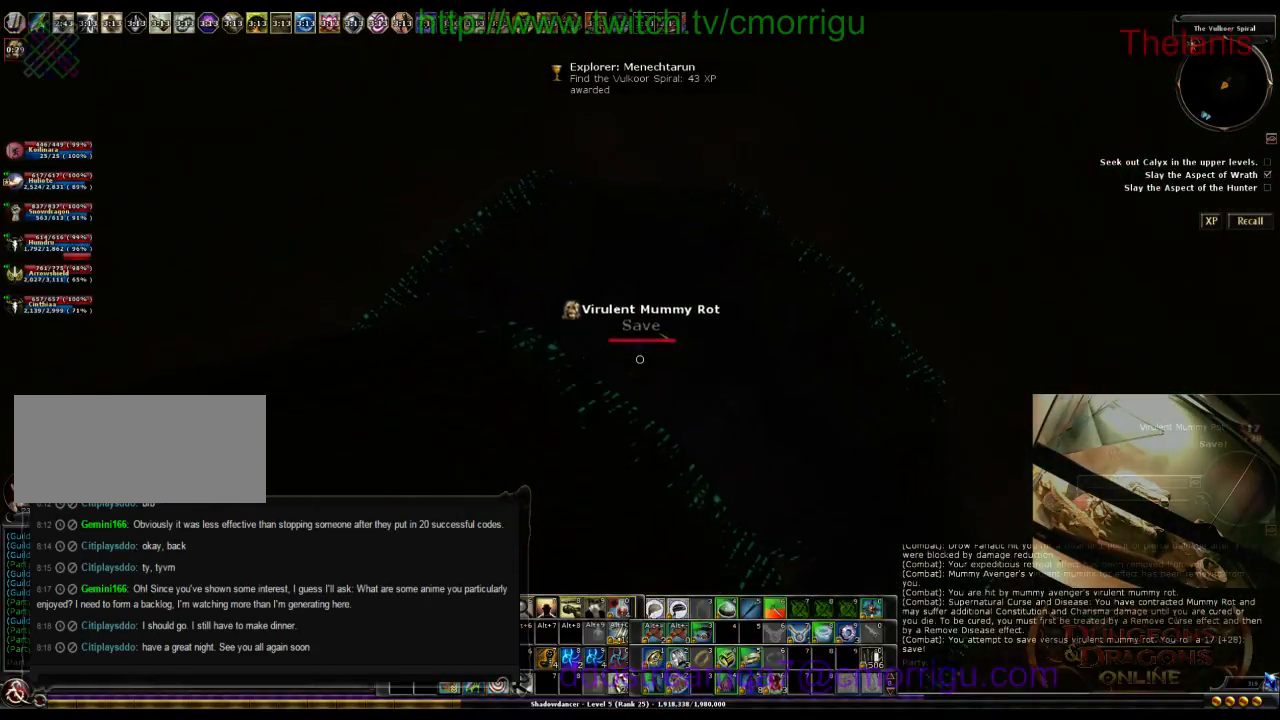
{"keys": [], "events": [[267, "w", "up"]]}
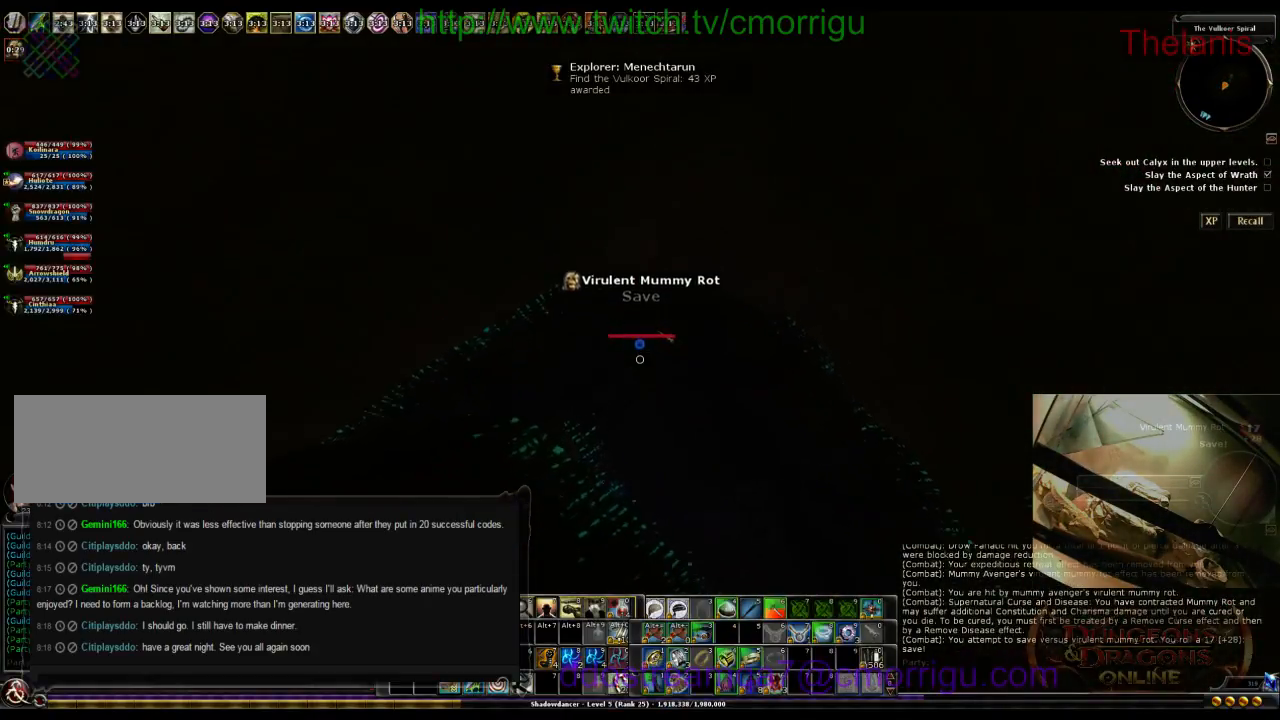
{"keys": [], "events": []}
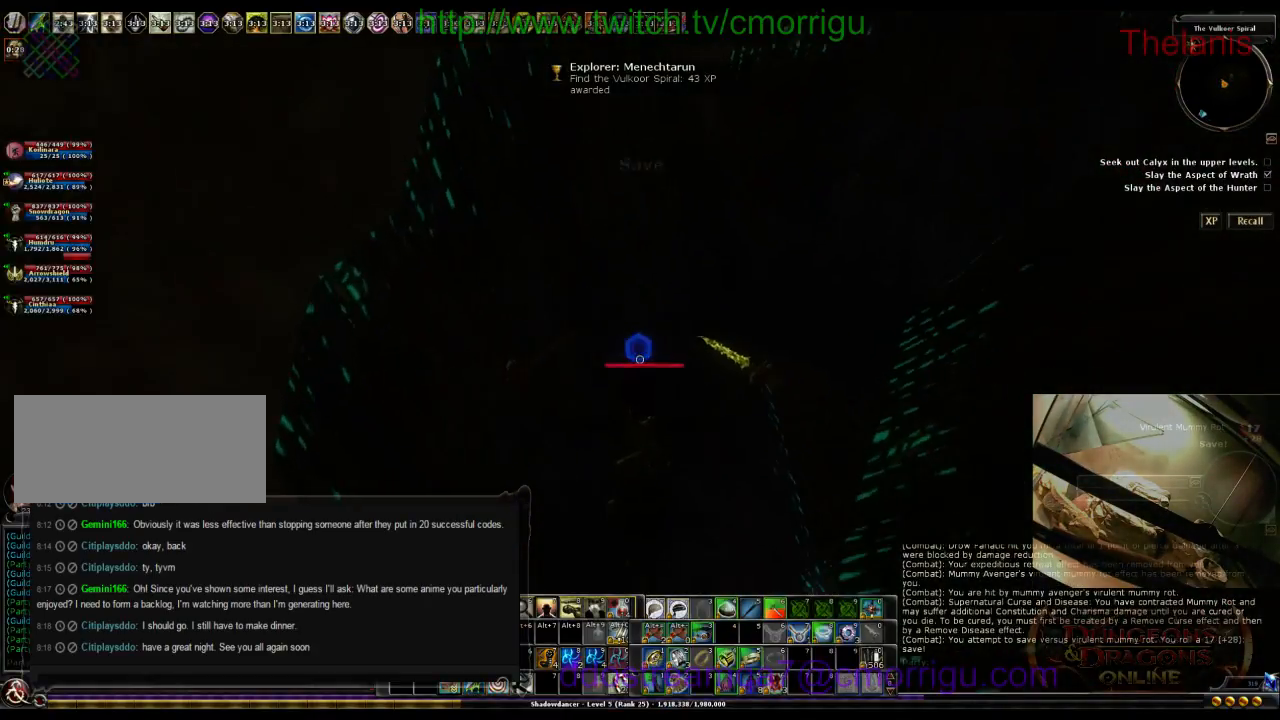
{"keys": [], "events": []}
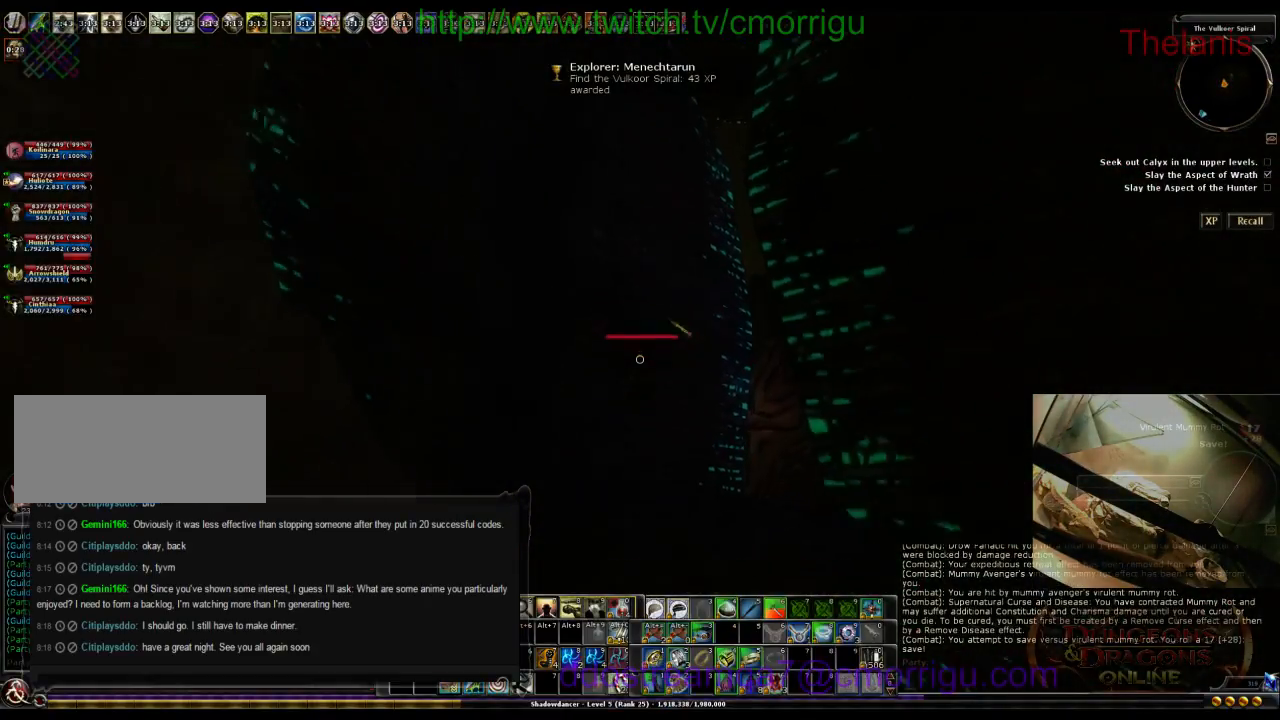
{"keys": [], "events": []}
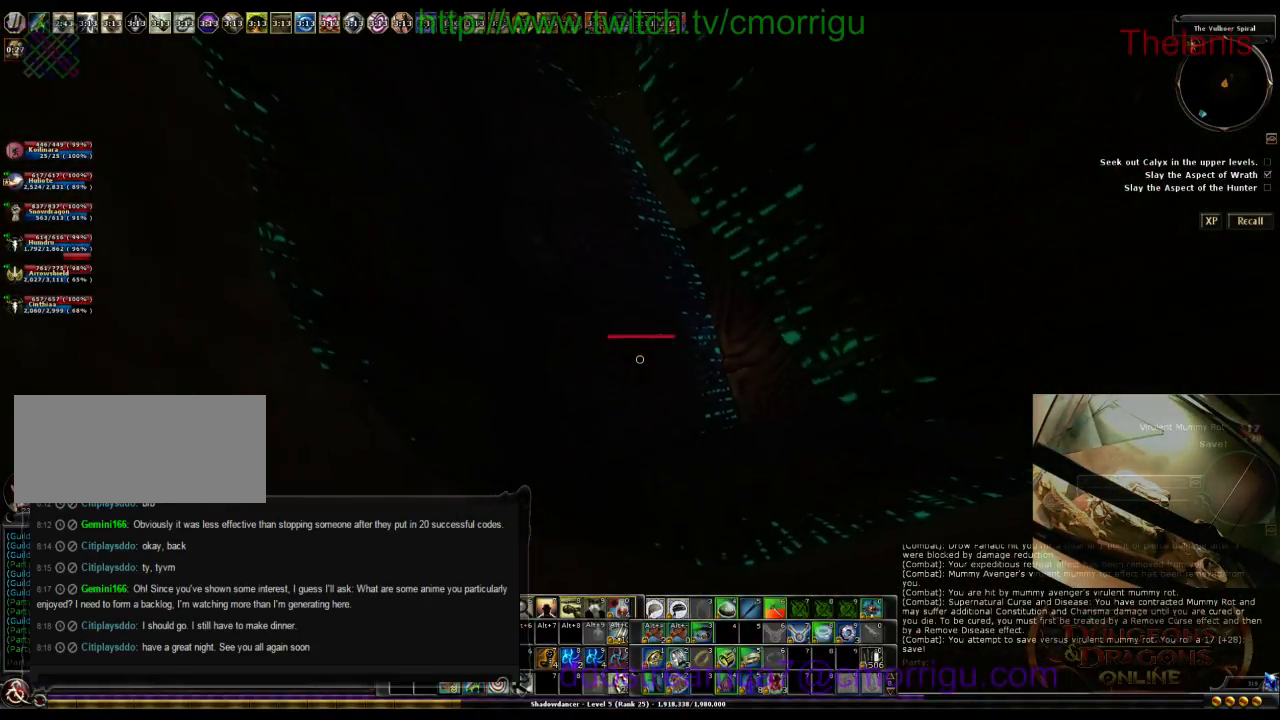
{"keys": ["w"], "events": [[400, "w", "down"]]}
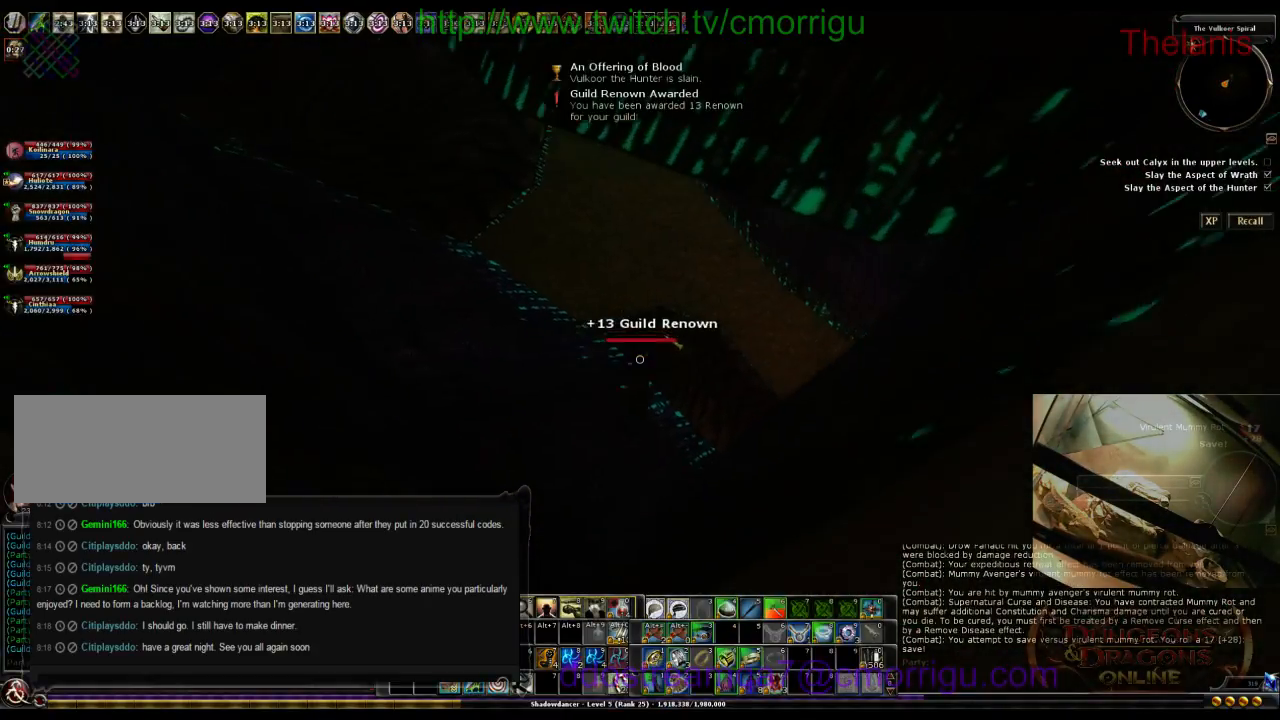
{"keys": ["w"], "events": []}
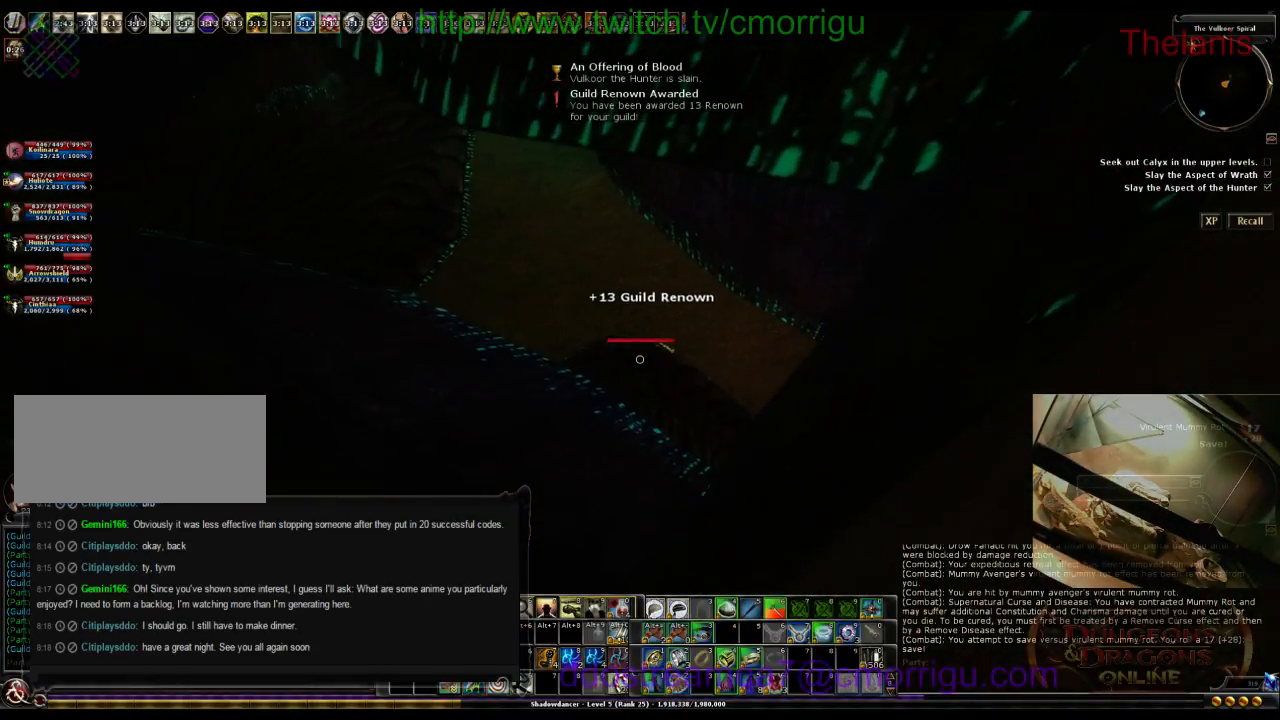
{"keys": ["w"], "events": []}
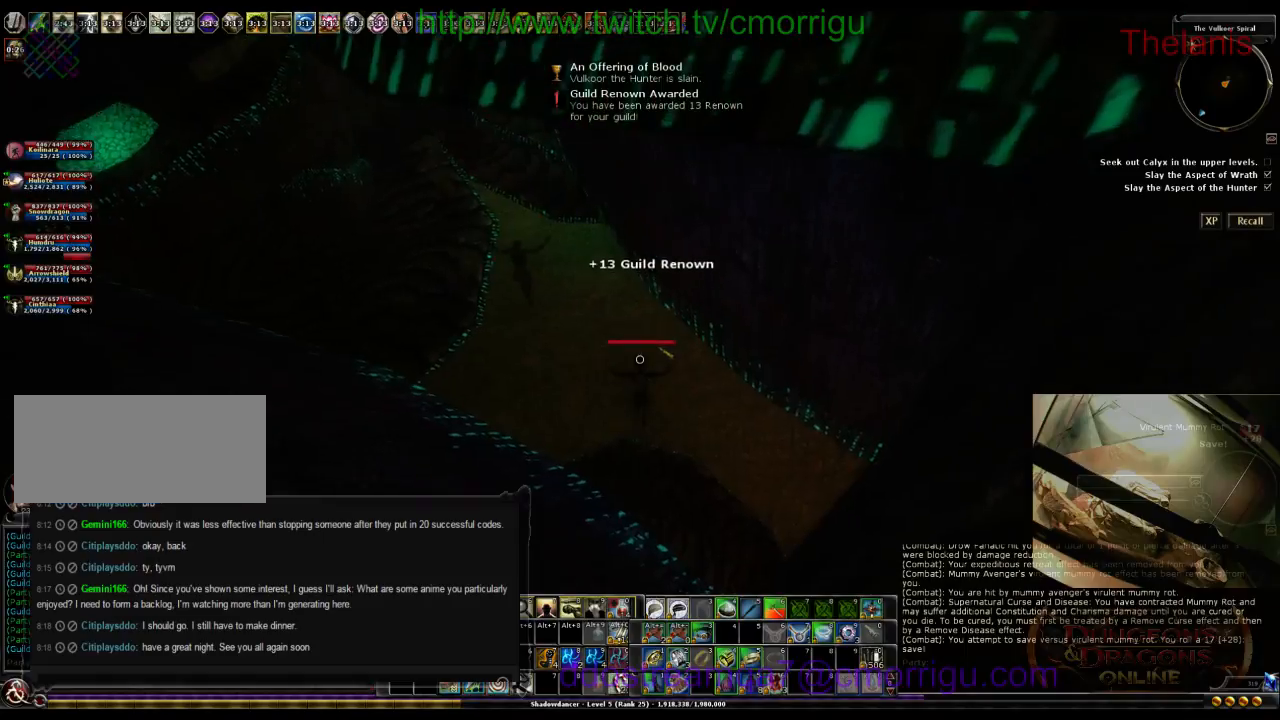
{"keys": ["w"], "events": []}
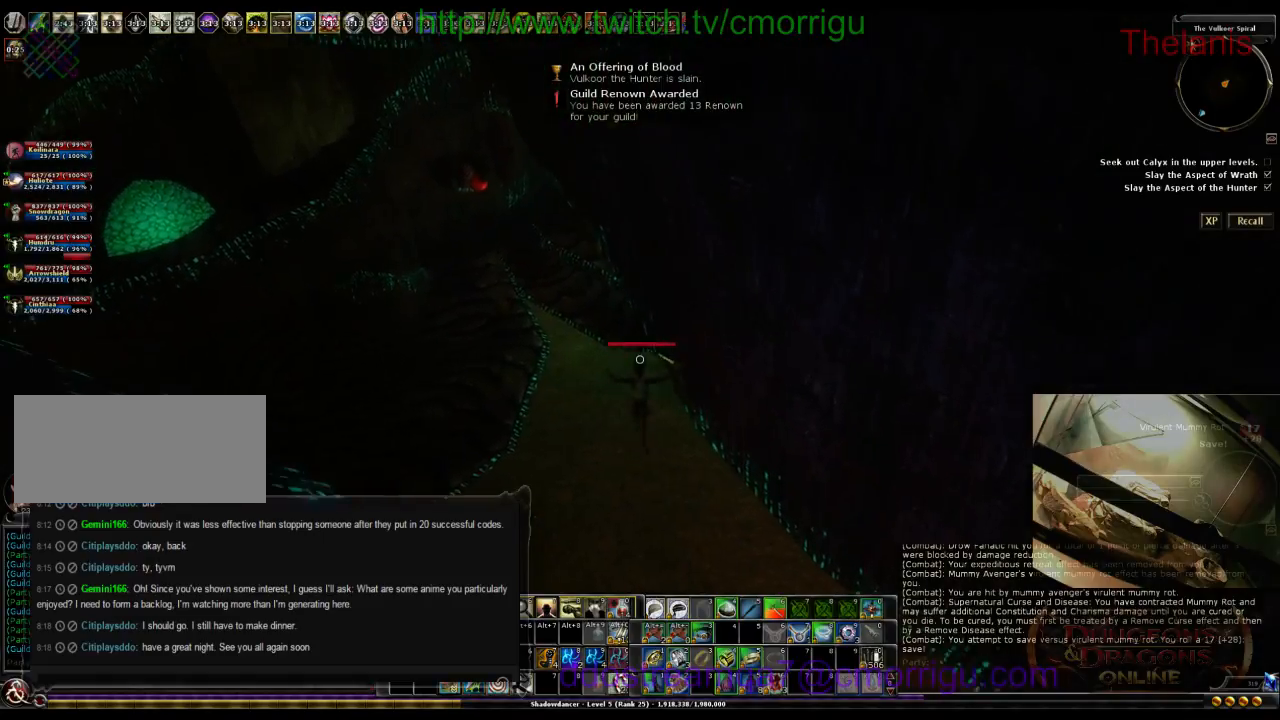
{"keys": ["w"], "events": []}
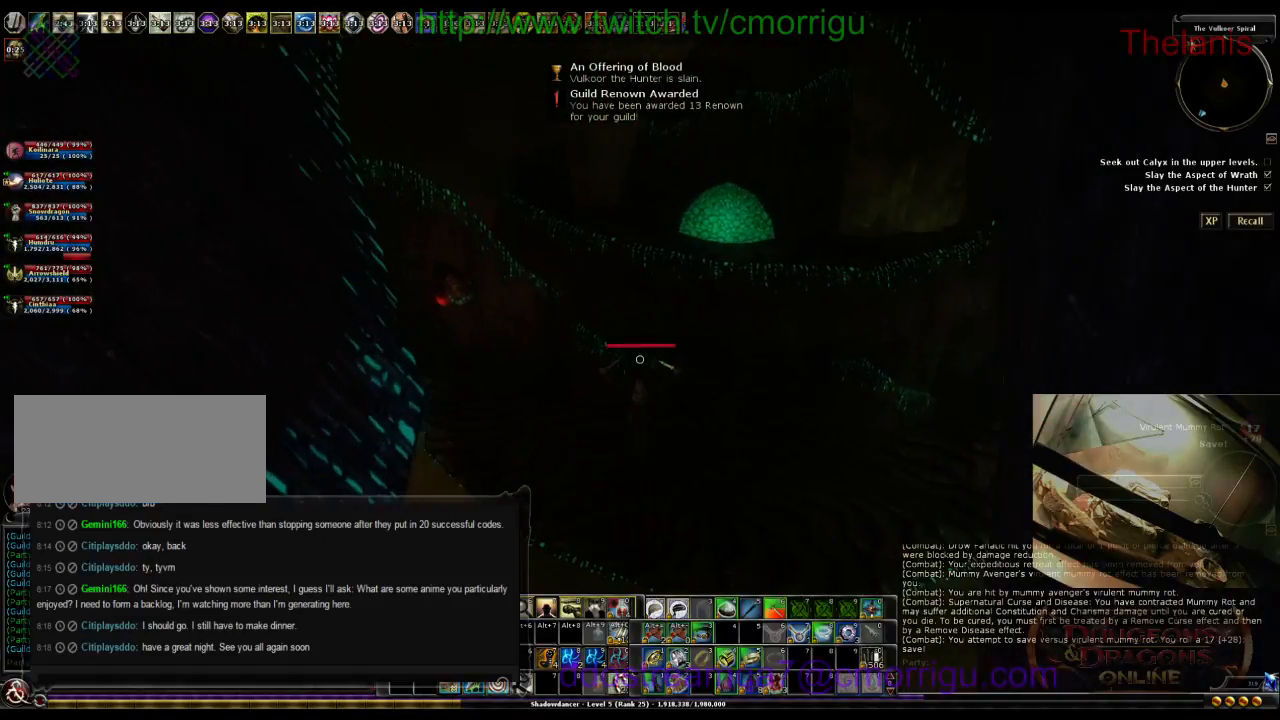
{"keys": ["w"], "events": []}
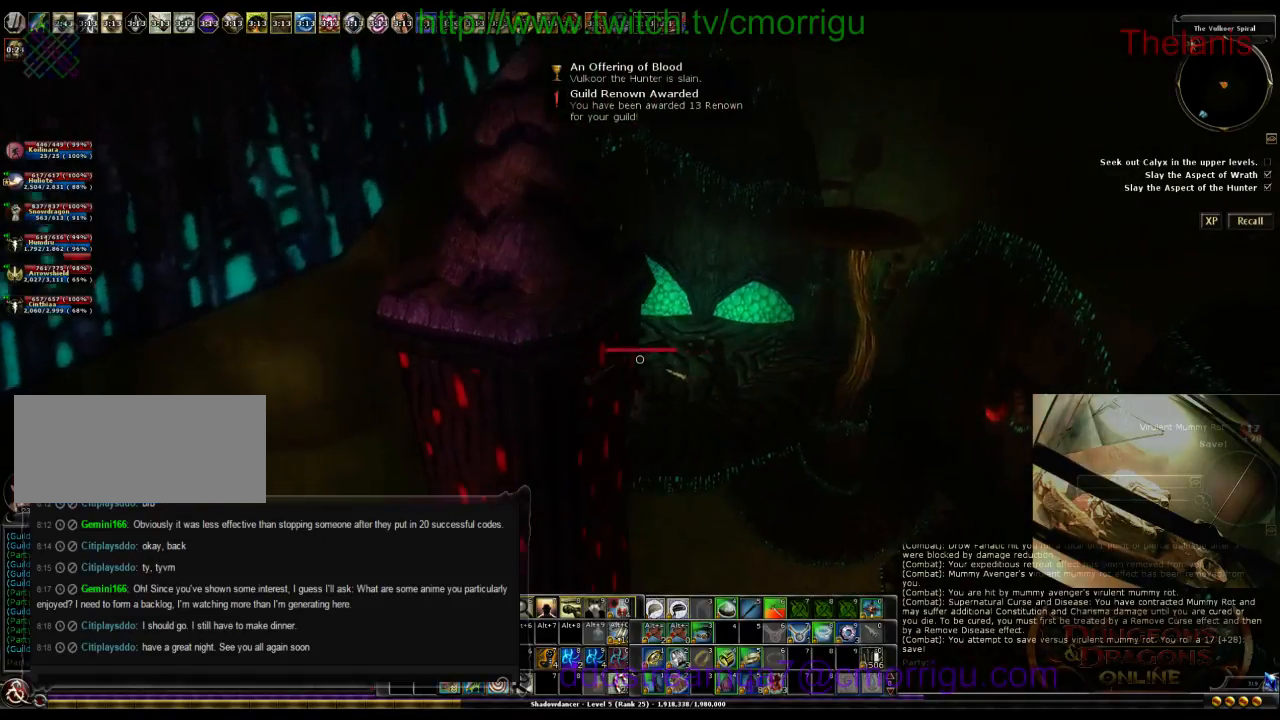
{"keys": ["w"], "events": [[100, "d", "down"], [434, "d", "up"]]}
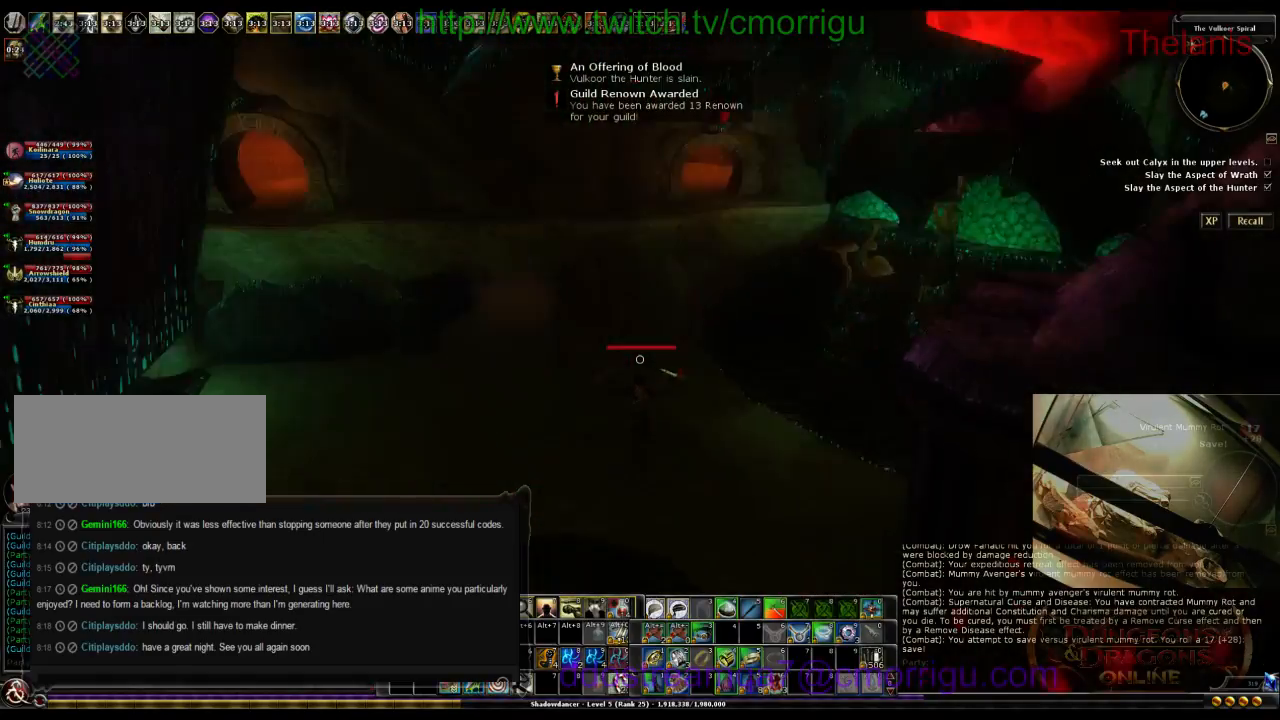
{"keys": ["w"], "events": []}
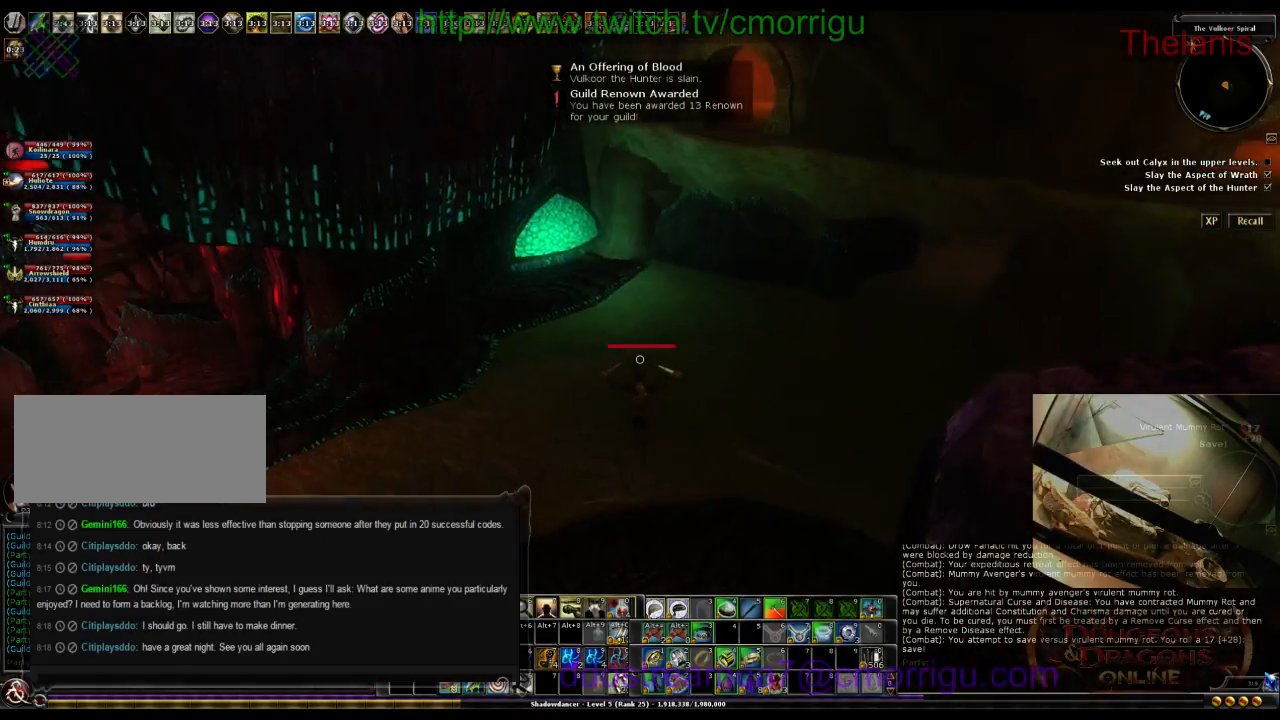
{"keys": ["w"], "events": []}
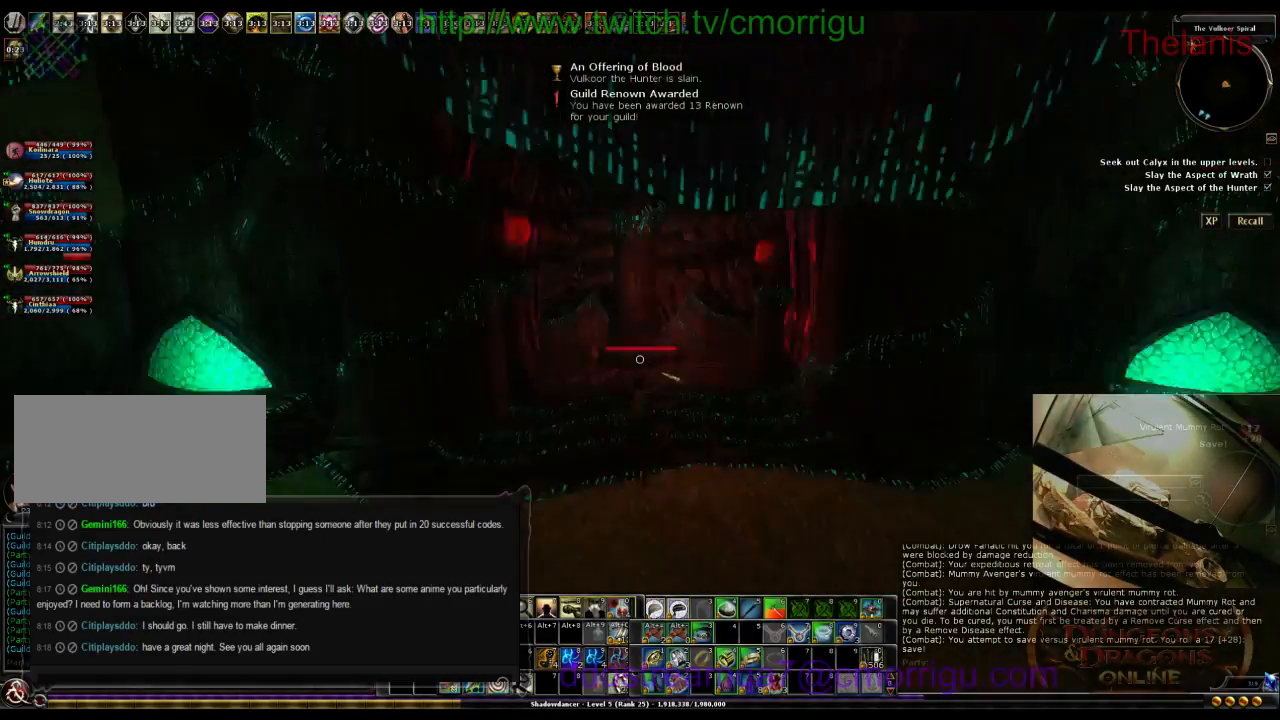
{"keys": ["w"], "events": []}
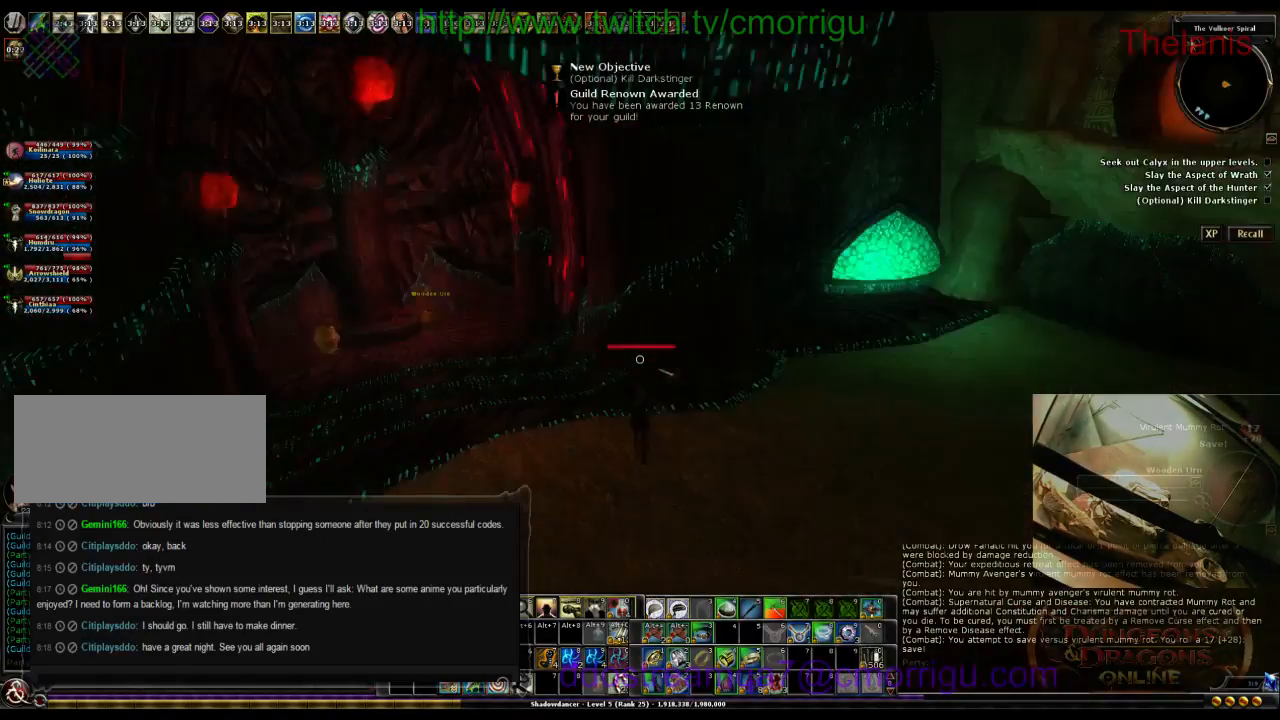
{"keys": ["w"], "events": []}
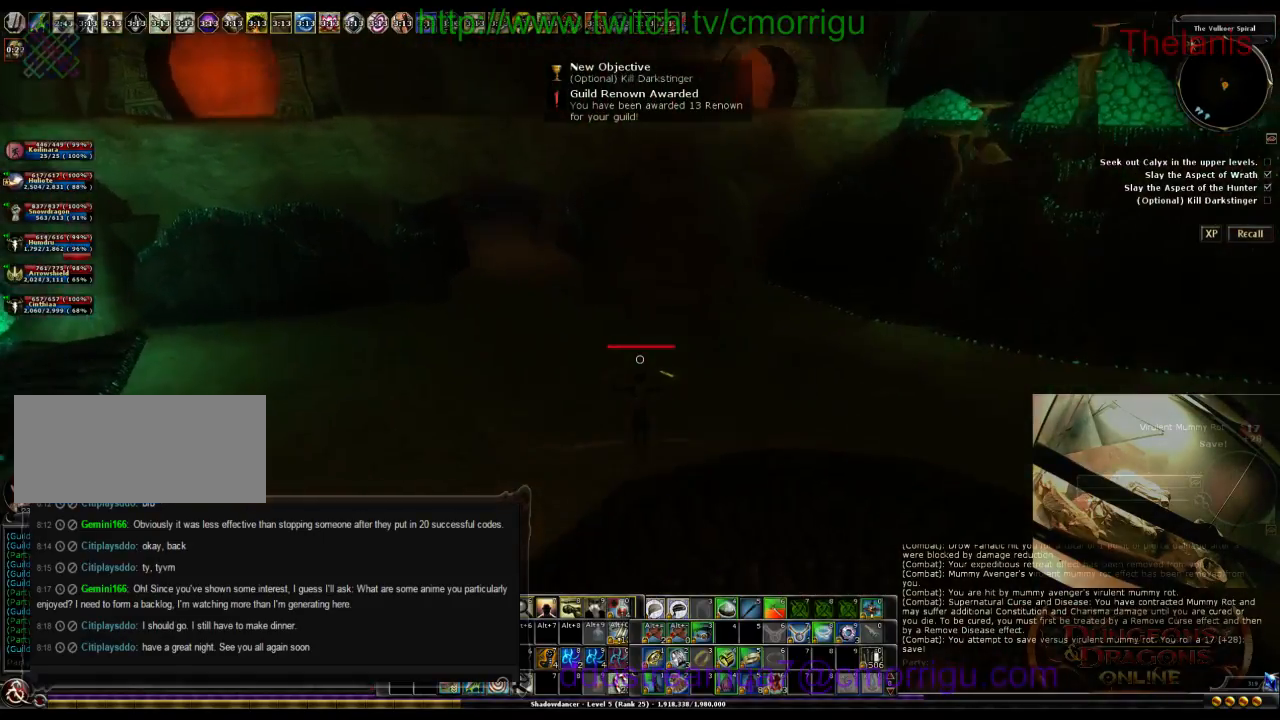
{"keys": ["w"], "events": []}
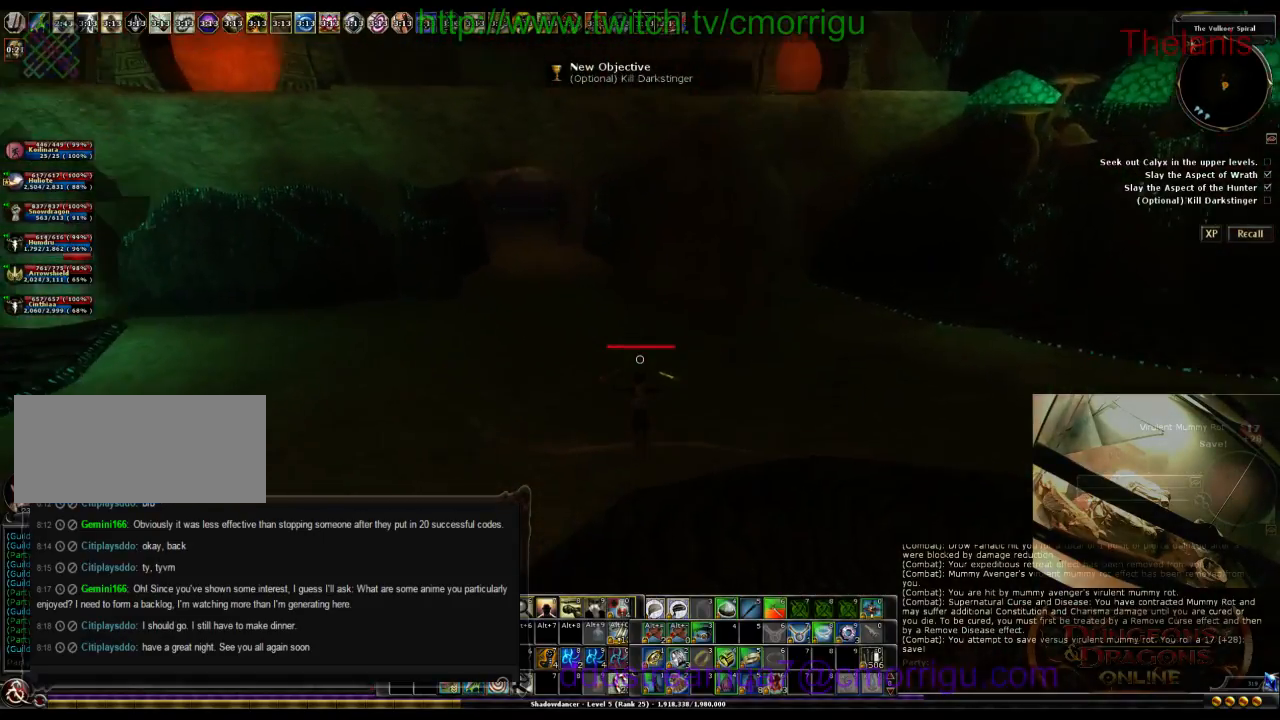
{"keys": ["w"], "events": []}
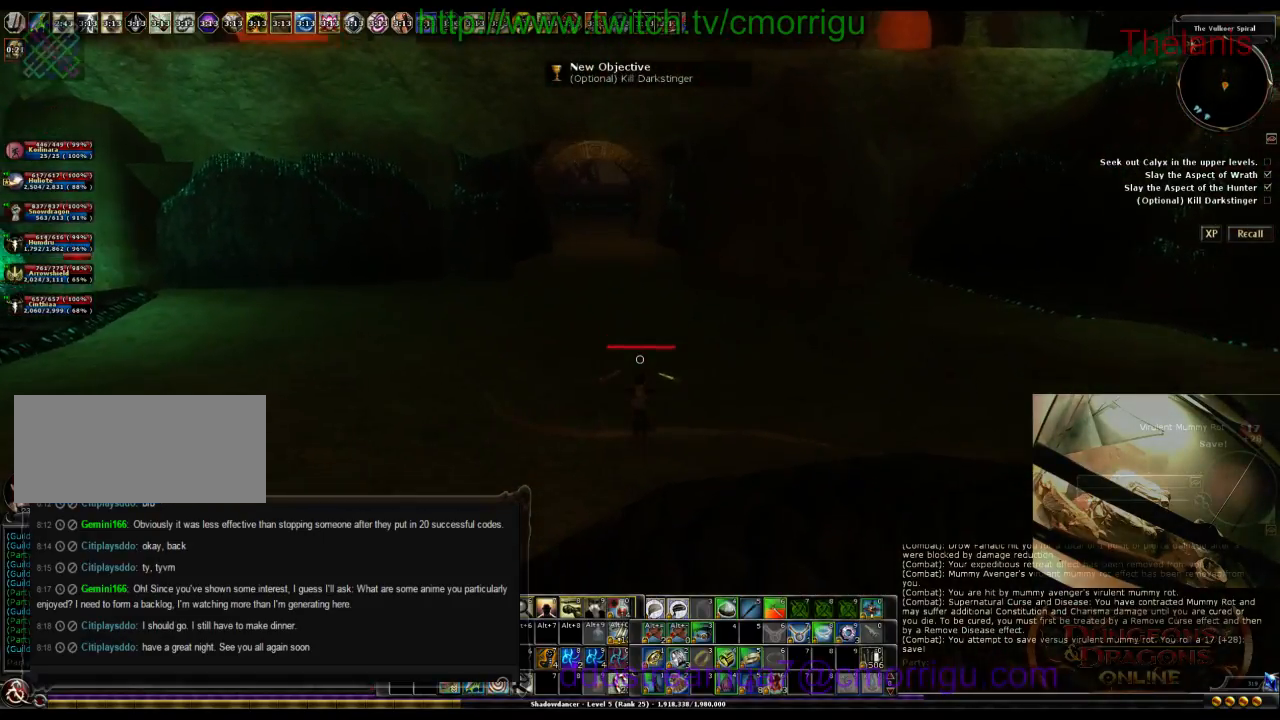
{"keys": ["w"], "events": []}
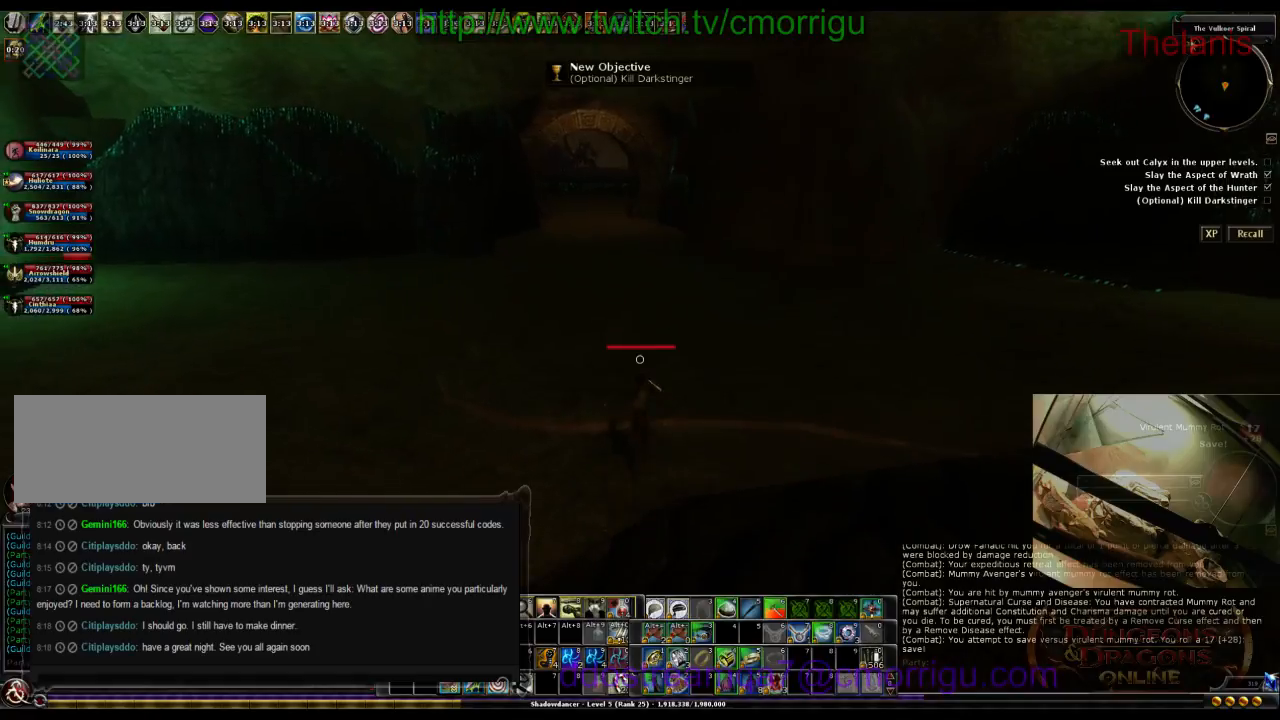
{"keys": ["w"], "events": []}
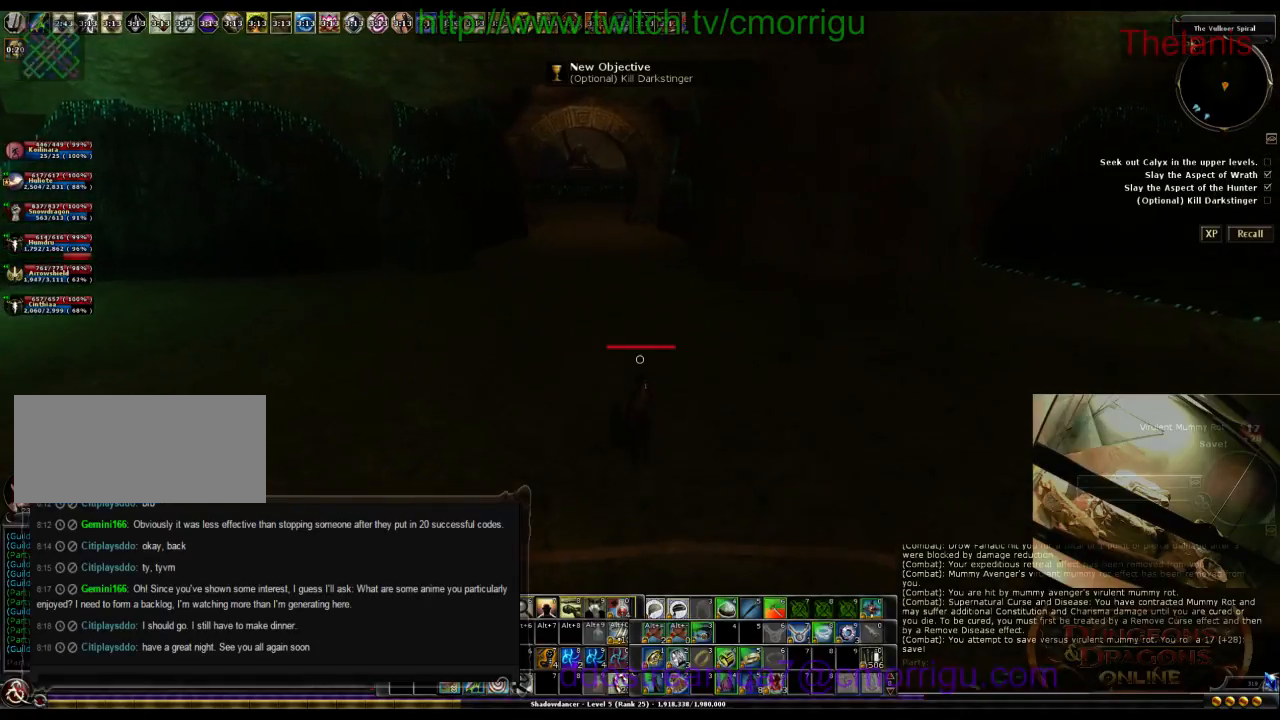
{"keys": ["w"], "events": []}
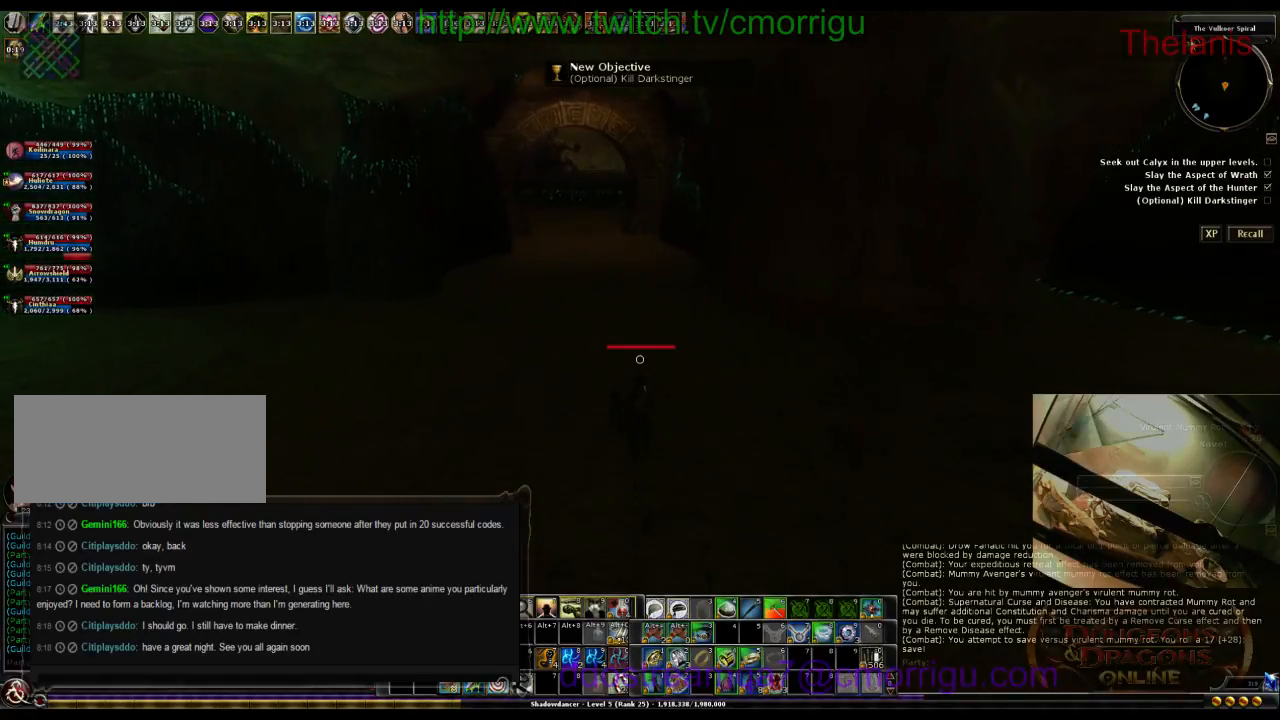
{"keys": ["w"], "events": []}
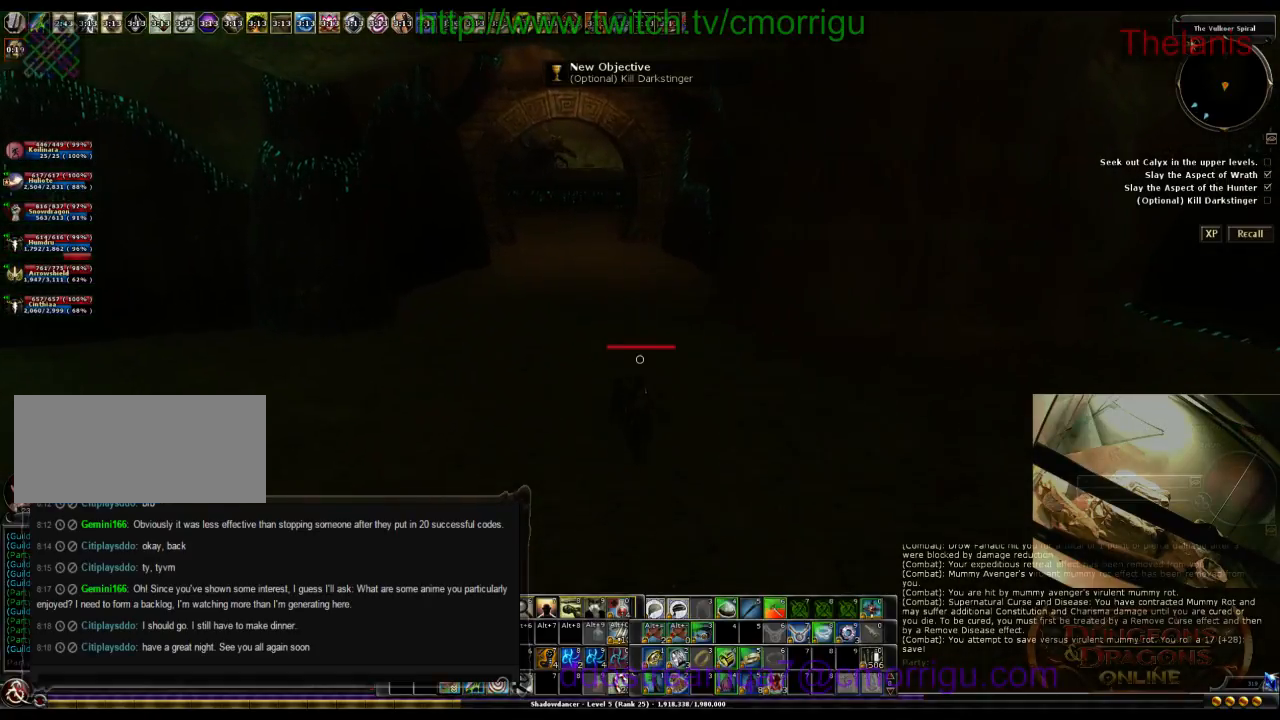
{"keys": ["w"], "events": []}
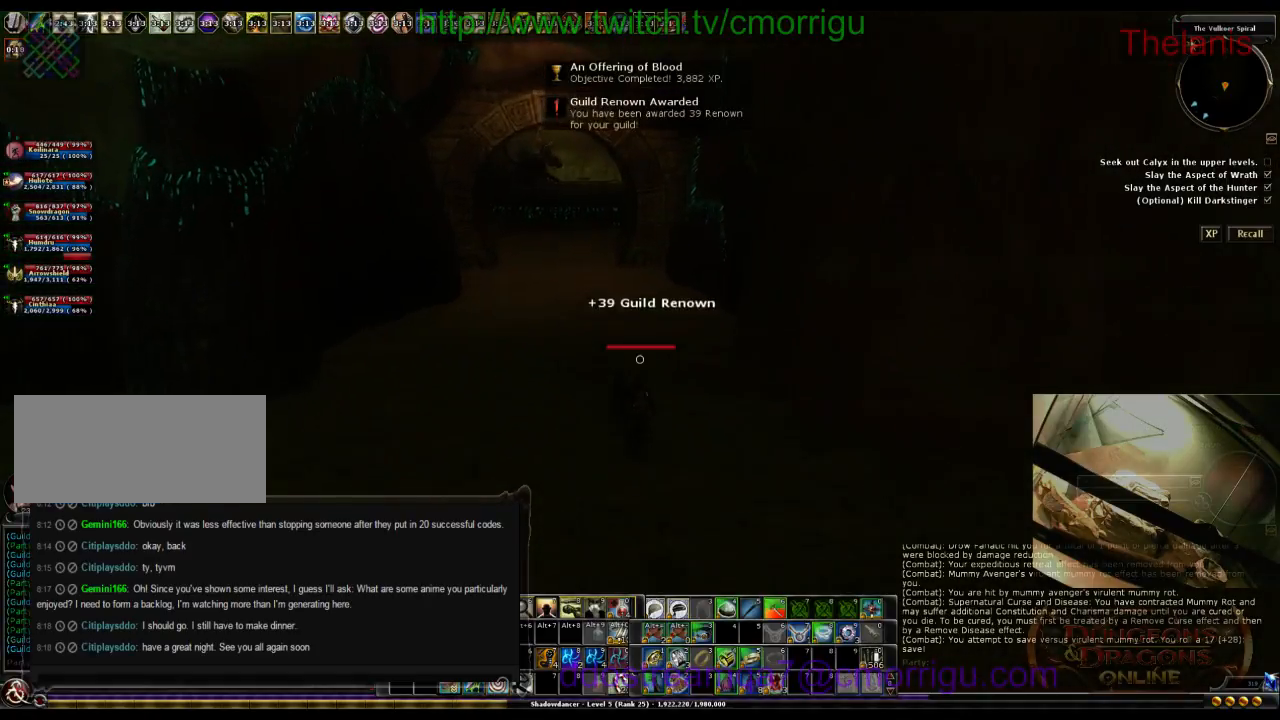
{"keys": ["w"], "events": []}
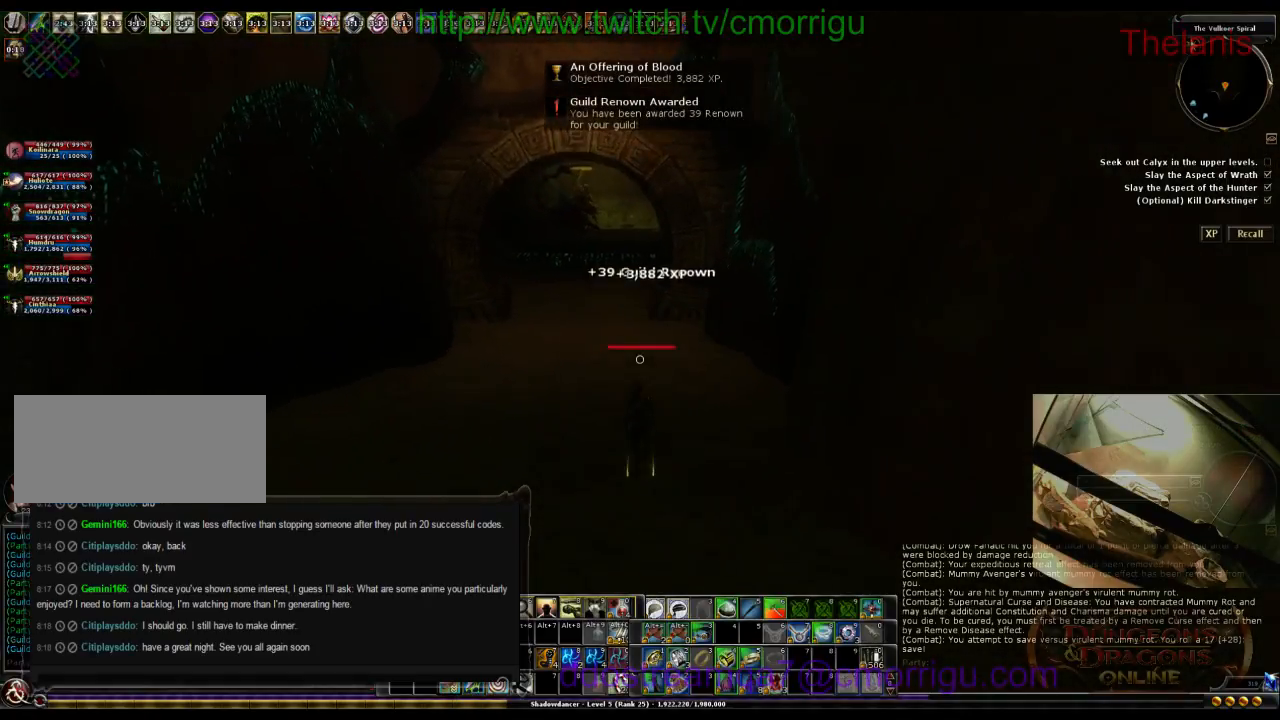
{"keys": ["w"], "events": []}